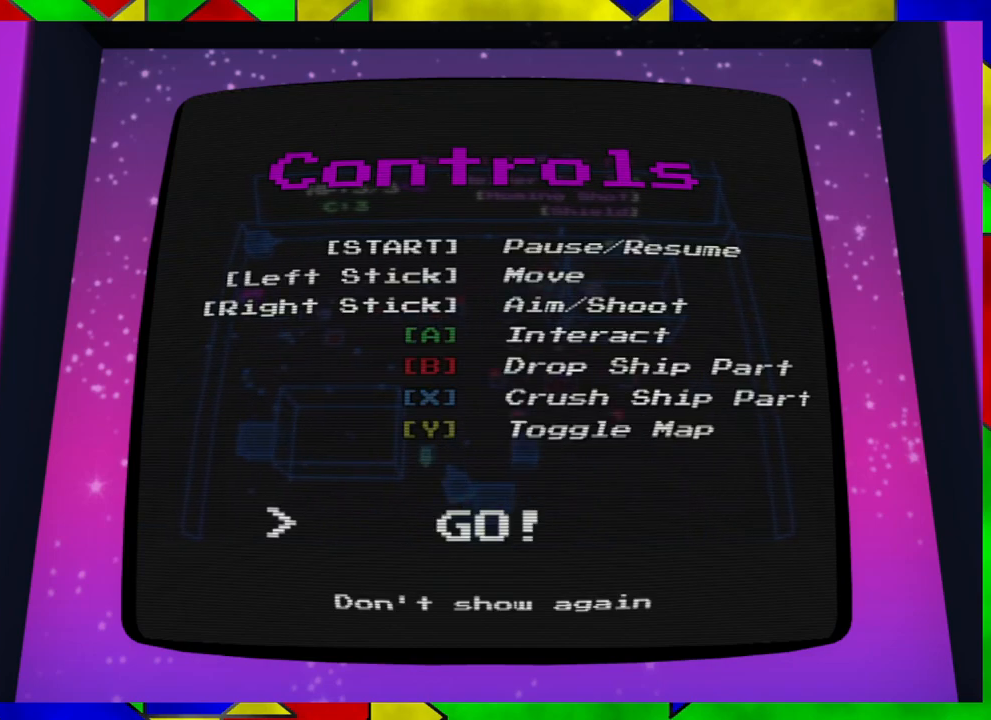
Gameplay with a controller (Nintendo layout); each line is a JSON object with the inputs held at the frame after it. "events" lists button and stick changes between this image and that frame as [ms after this image, input, new state], when the widget could be followed in between. Not read: L1 L2 L3 R1 R2 R3.
{"buttons": [], "left_stick": "center", "right_stick": "center", "events": []}
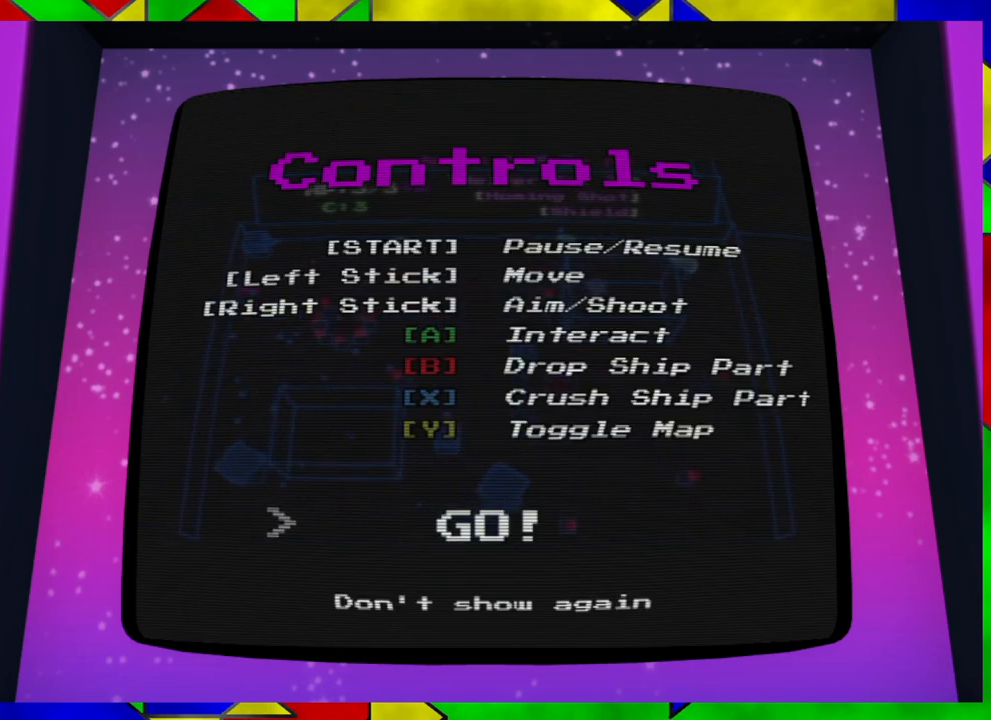
{"buttons": [], "left_stick": "center", "right_stick": "center", "events": []}
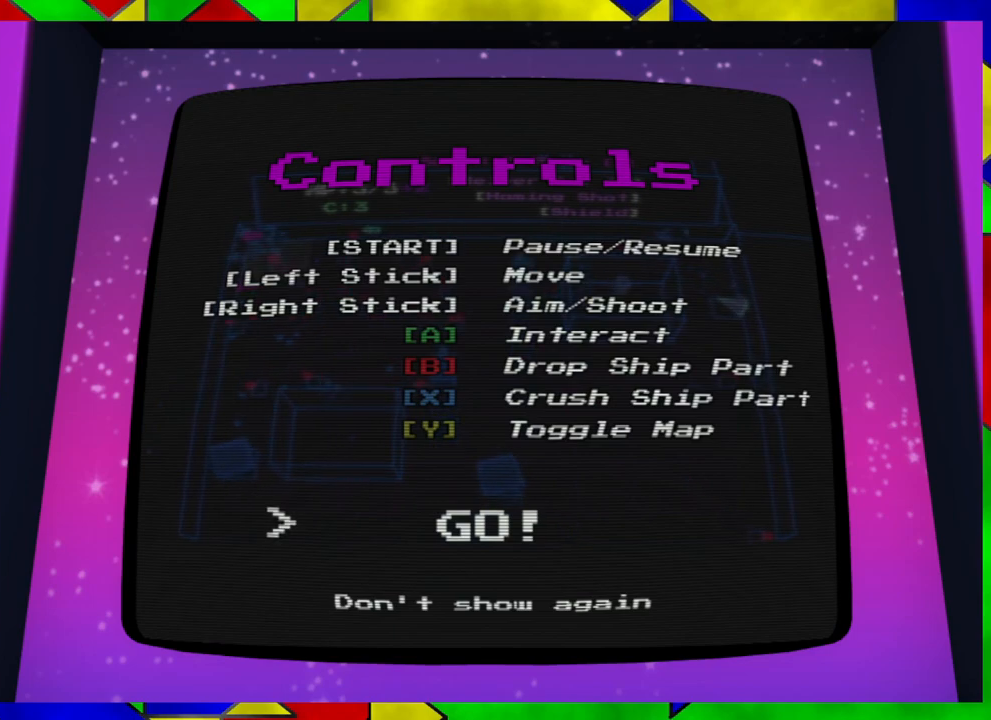
{"buttons": [], "left_stick": "center", "right_stick": "center", "events": []}
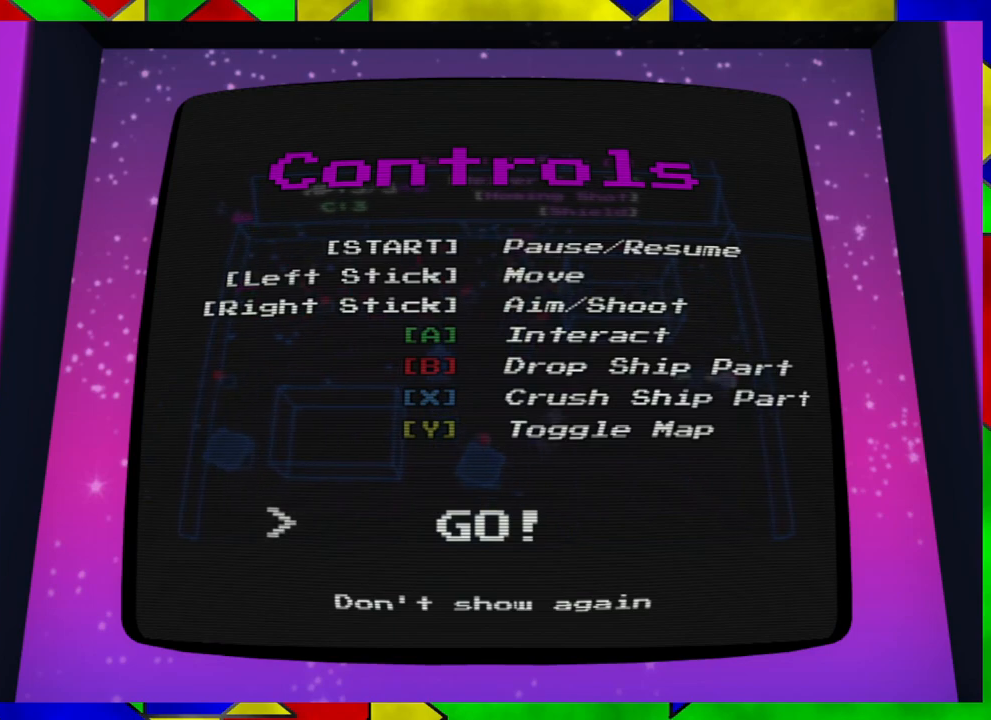
{"buttons": [], "left_stick": "center", "right_stick": "center", "events": []}
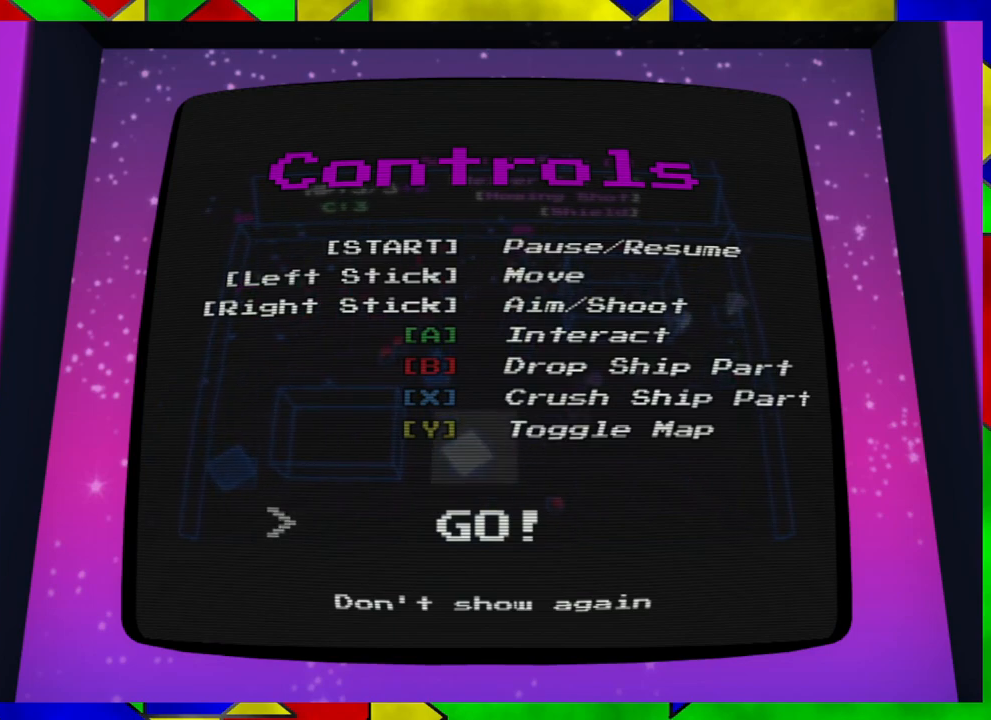
{"buttons": [], "left_stick": "center", "right_stick": "center", "events": []}
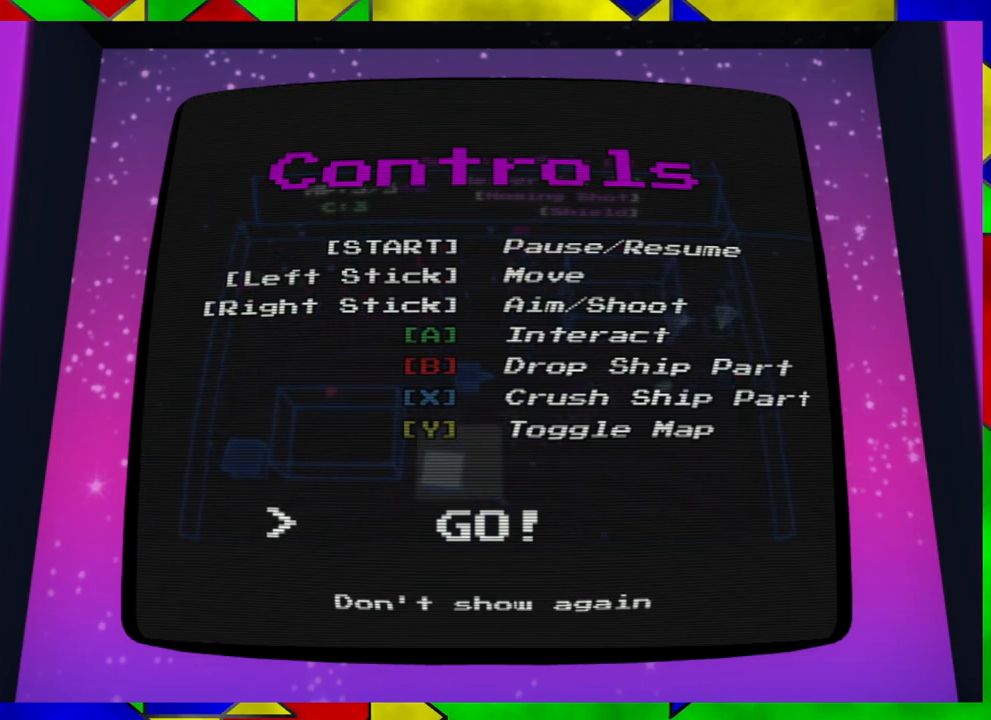
{"buttons": [], "left_stick": "center", "right_stick": "center", "events": []}
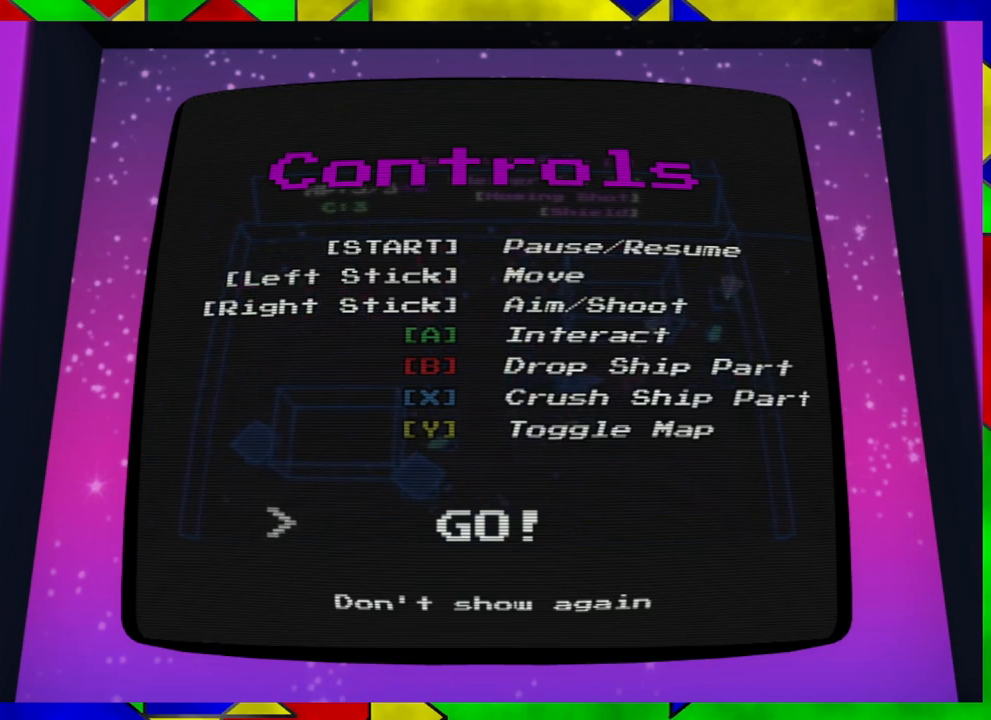
{"buttons": [], "left_stick": "center", "right_stick": "center", "events": []}
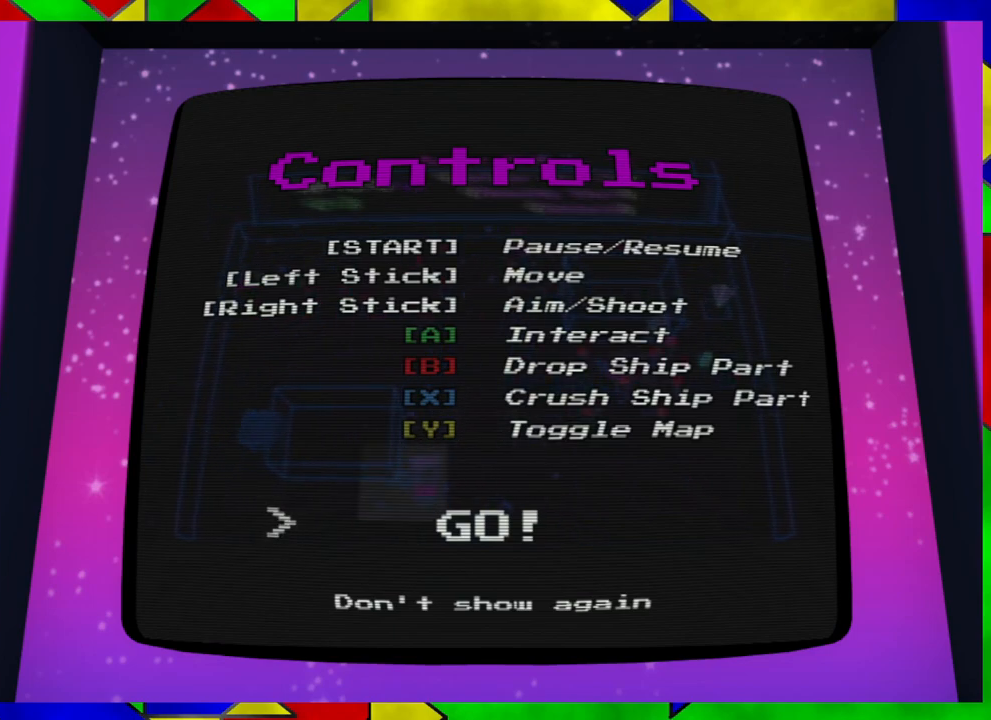
{"buttons": [], "left_stick": "center", "right_stick": "center", "events": []}
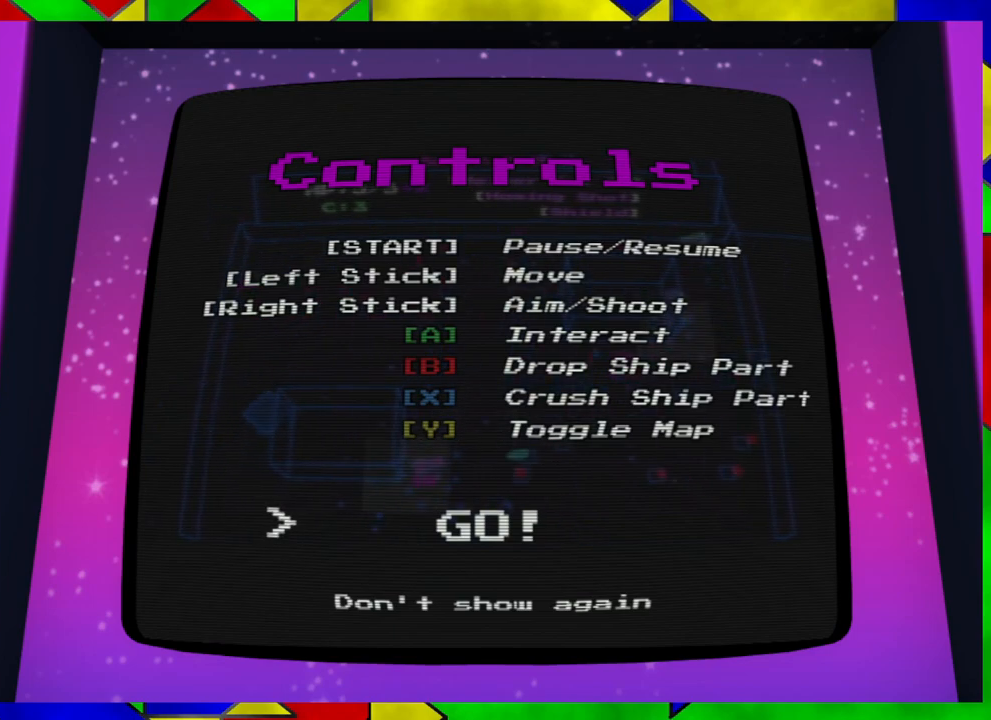
{"buttons": [], "left_stick": "center", "right_stick": "center", "events": [[133, "B", "down"], [267, "B", "up"]]}
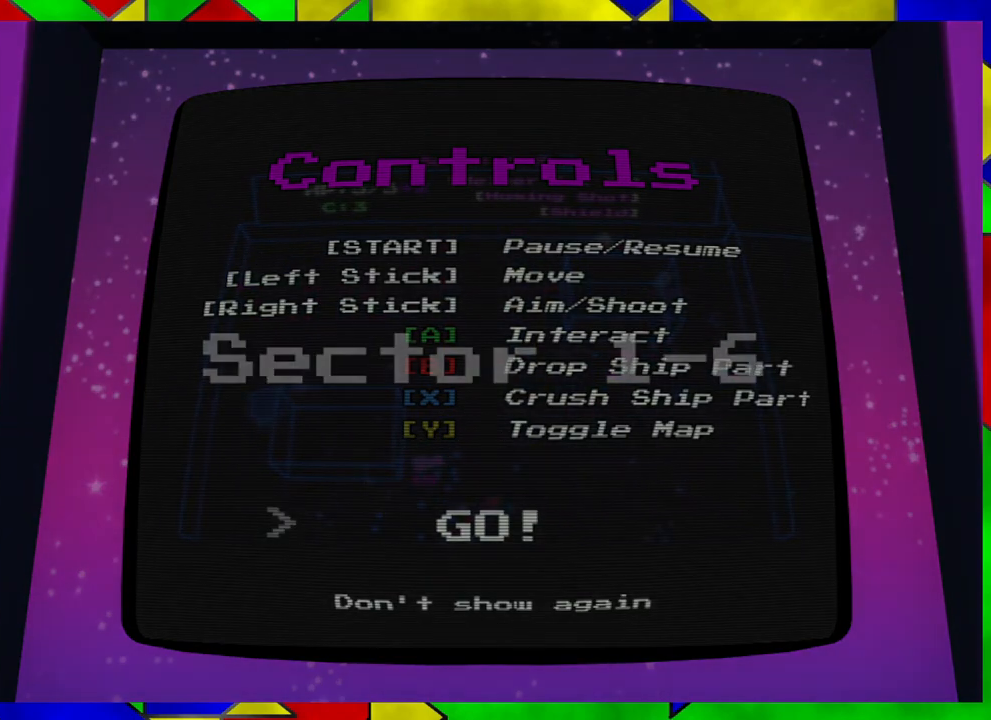
{"buttons": [], "left_stick": "center", "right_stick": "center", "events": []}
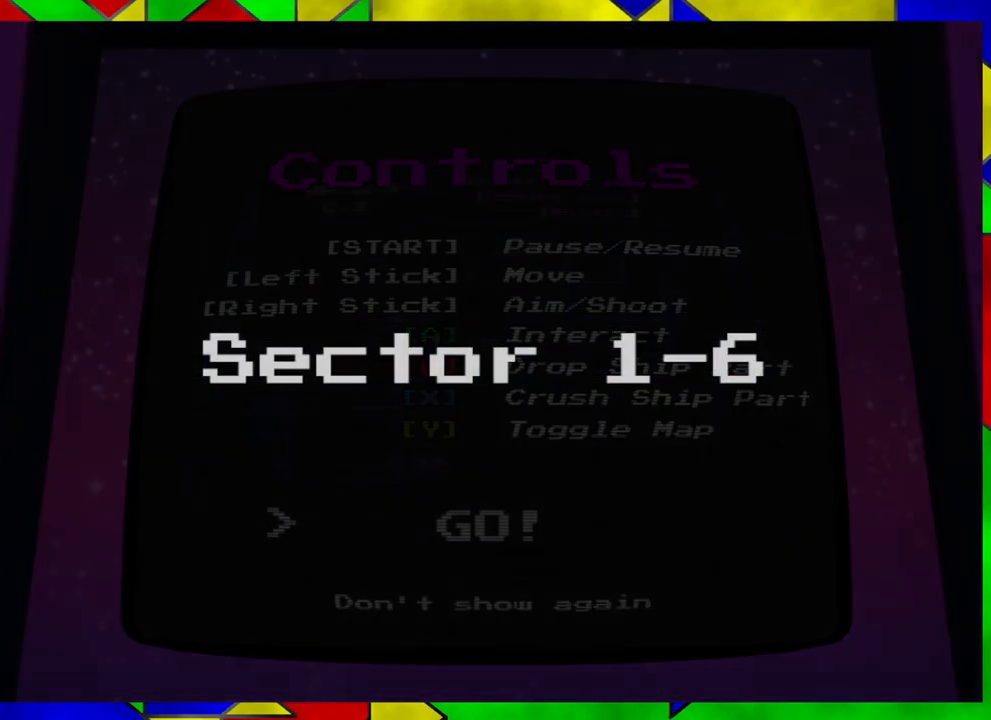
{"buttons": [], "left_stick": "center", "right_stick": "center", "events": []}
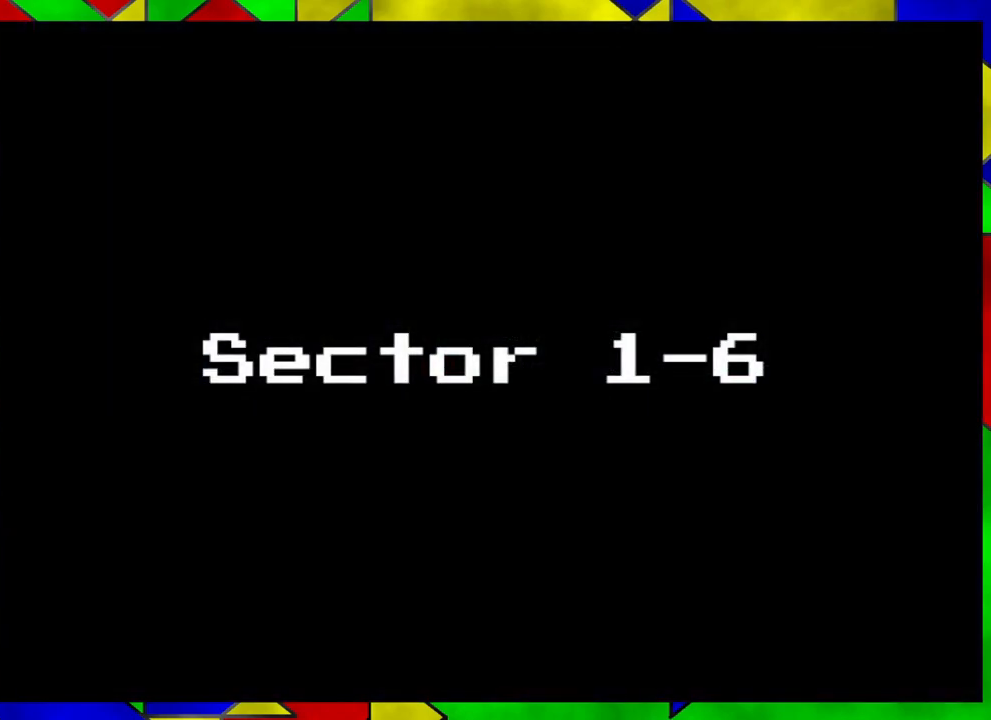
{"buttons": [], "left_stick": "center", "right_stick": "center", "events": []}
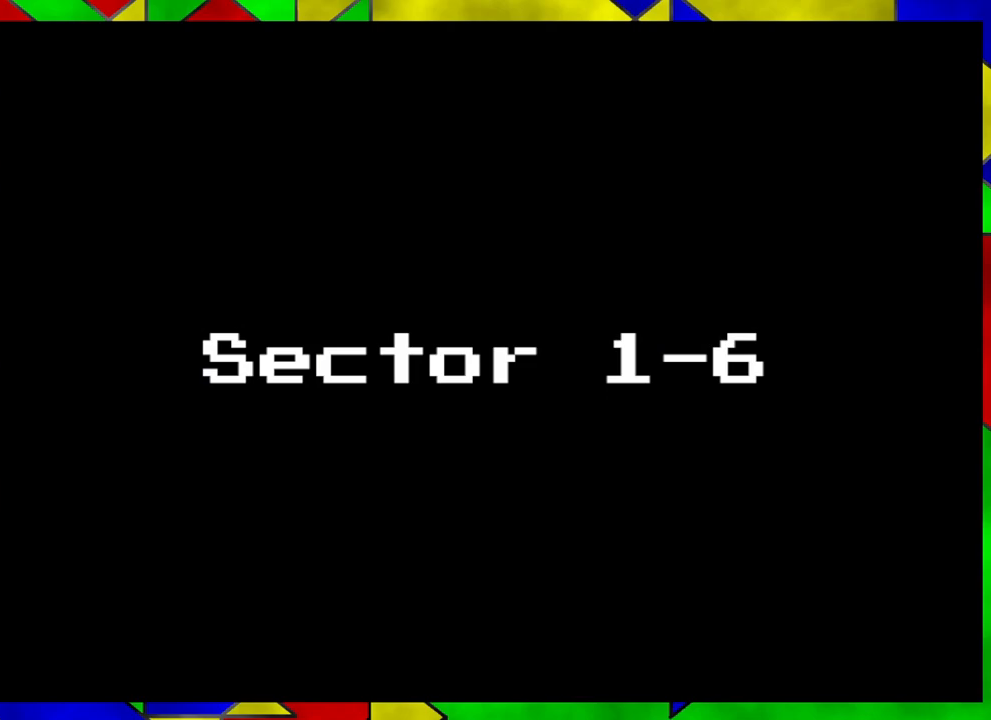
{"buttons": [], "left_stick": "center", "right_stick": "center", "events": []}
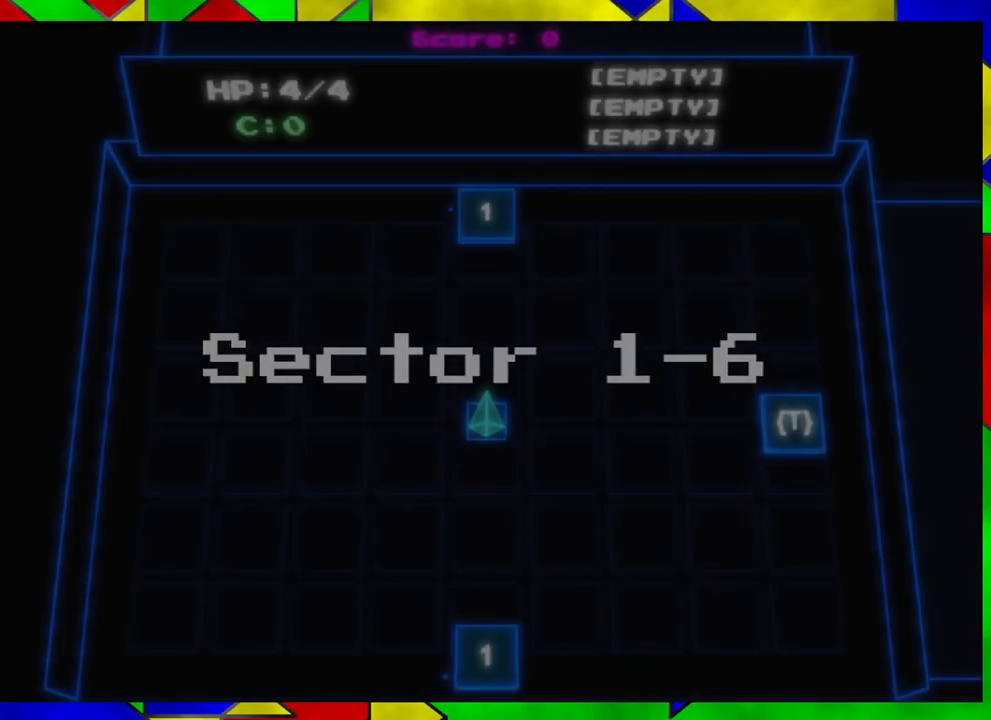
{"buttons": [], "left_stick": "center", "right_stick": "center", "events": []}
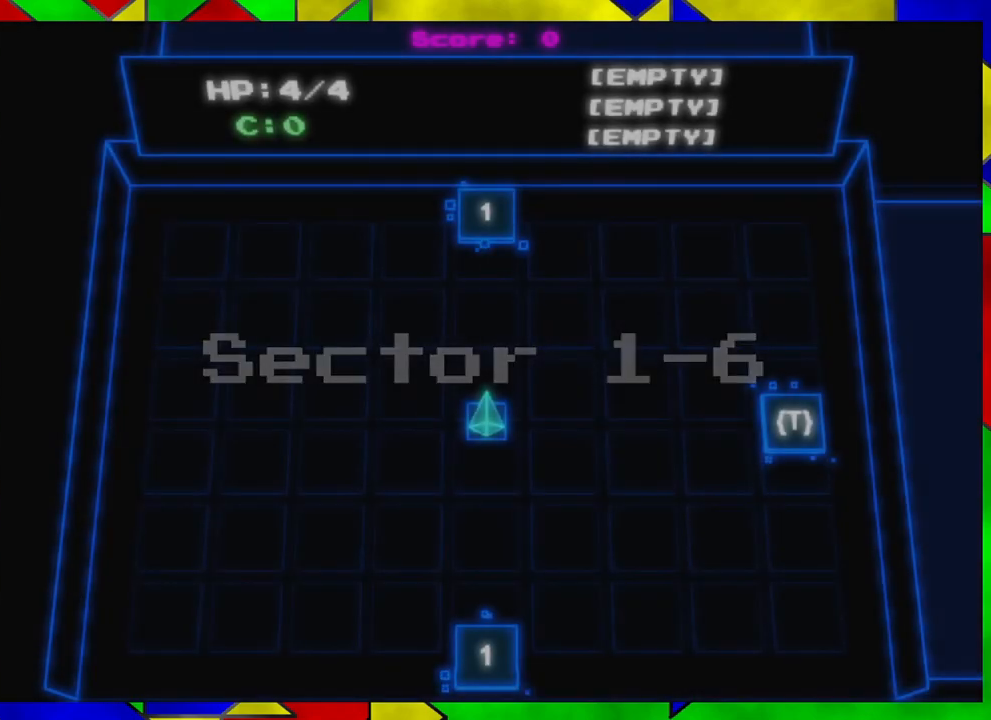
{"buttons": [], "left_stick": "down-left", "right_stick": "center", "events": [[433, "left_stick", "down-left"]]}
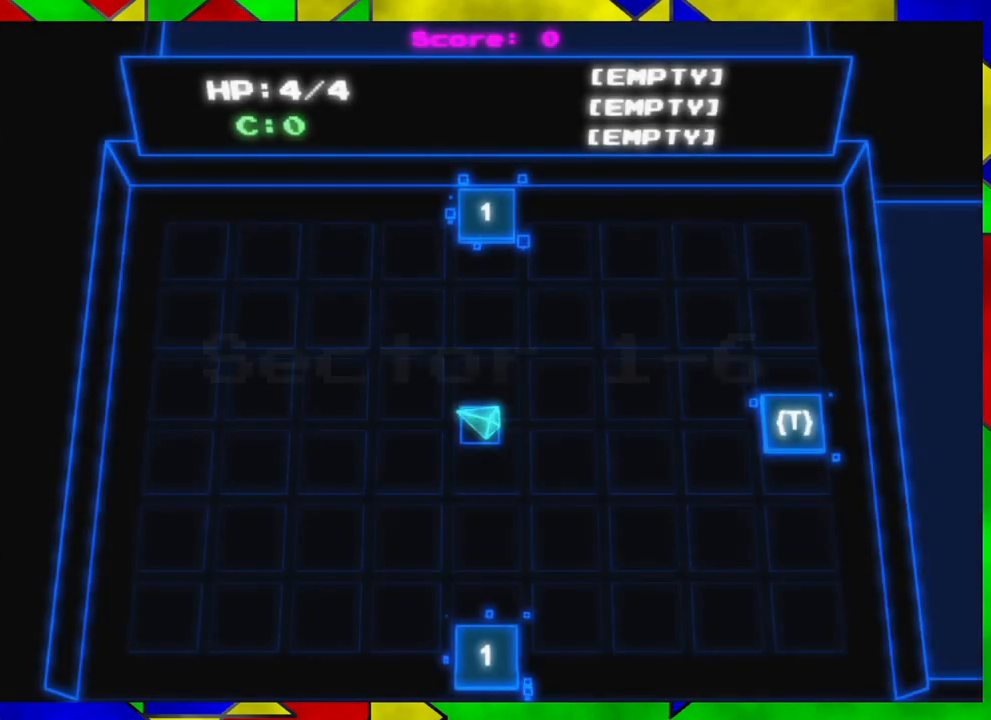
{"buttons": [], "left_stick": "center", "right_stick": "center", "events": [[450, "left_stick", "center"]]}
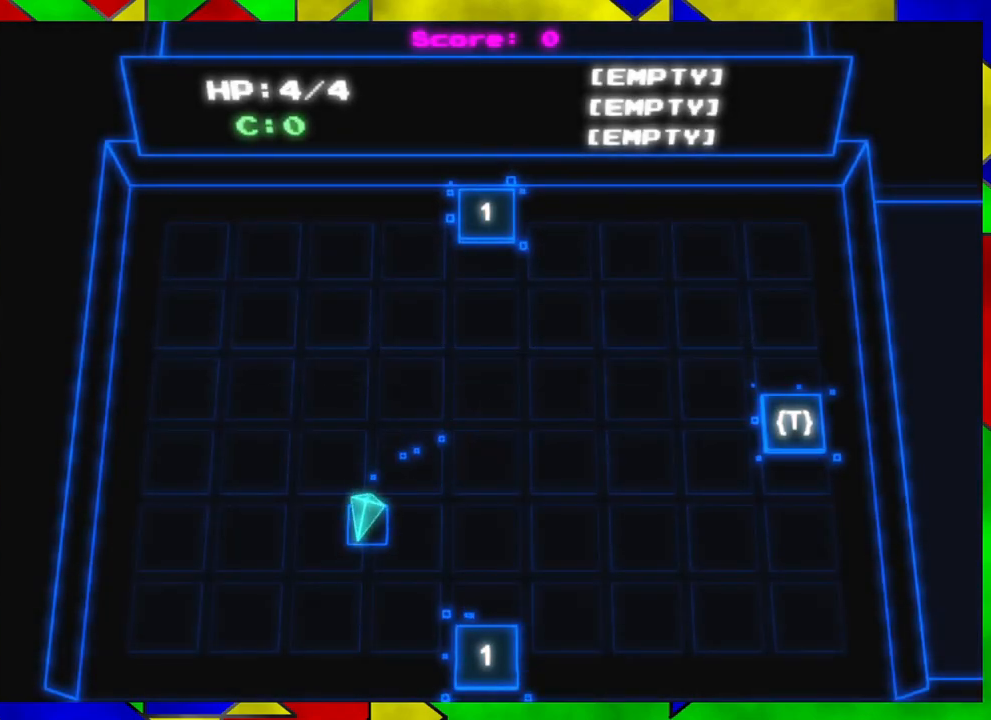
{"buttons": [], "left_stick": "up-right", "right_stick": "center", "events": [[467, "left_stick", "up-right"]]}
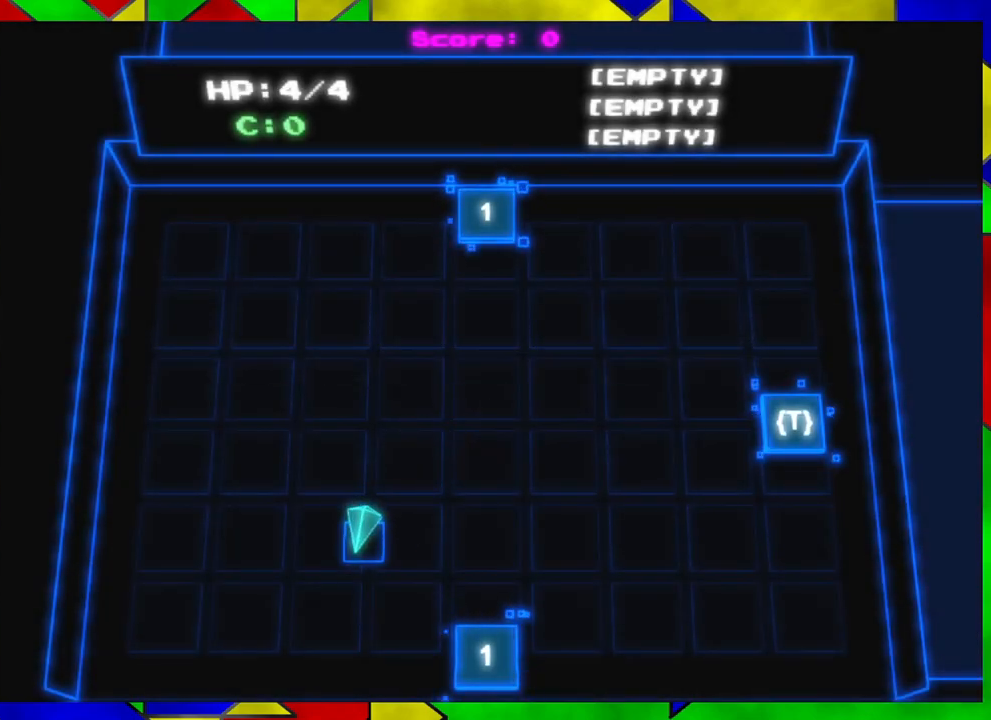
{"buttons": [], "left_stick": "right", "right_stick": "center", "events": [[350, "left_stick", "right"]]}
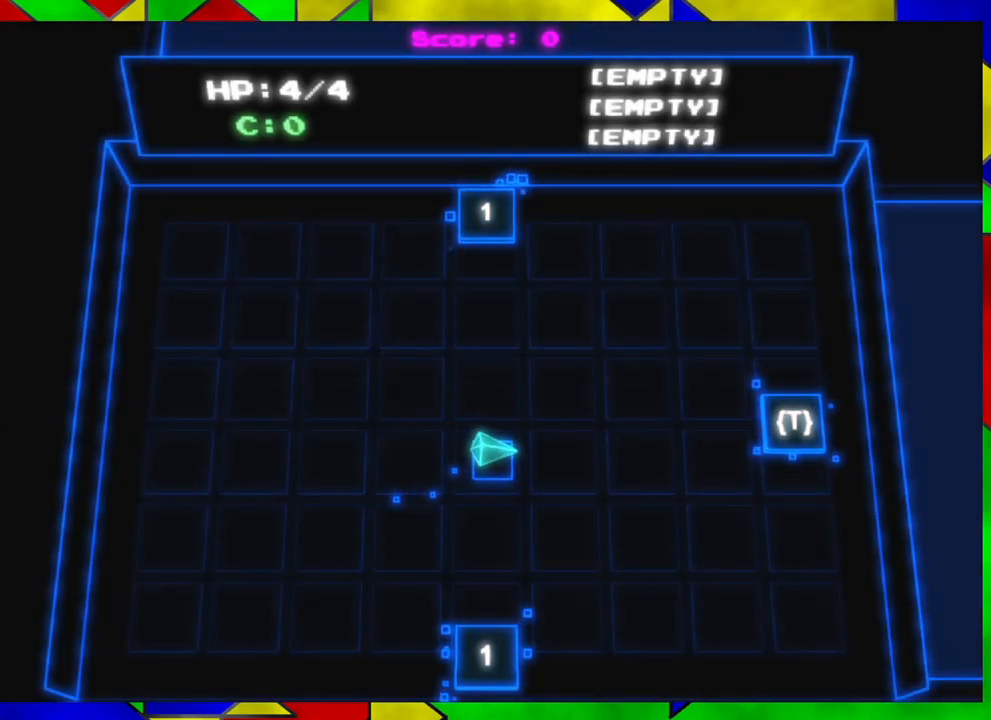
{"buttons": [], "left_stick": "center", "right_stick": "center", "events": [[50, "left_stick", "down-right"], [150, "left_stick", "center"]]}
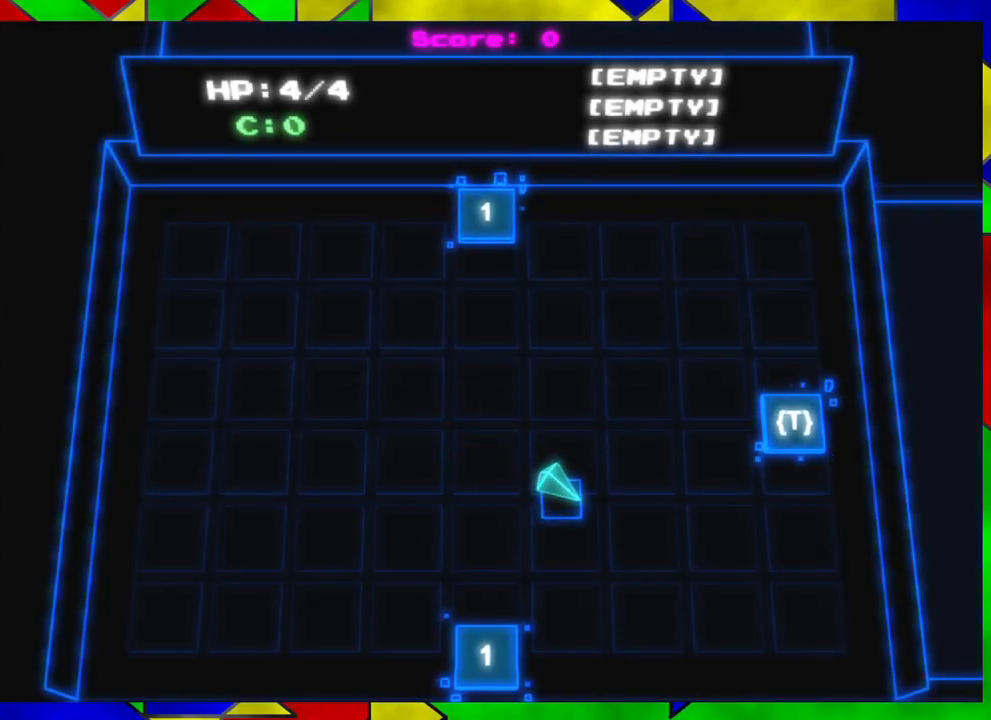
{"buttons": [], "left_stick": "up-right", "right_stick": "center", "events": [[233, "left_stick", "up-right"]]}
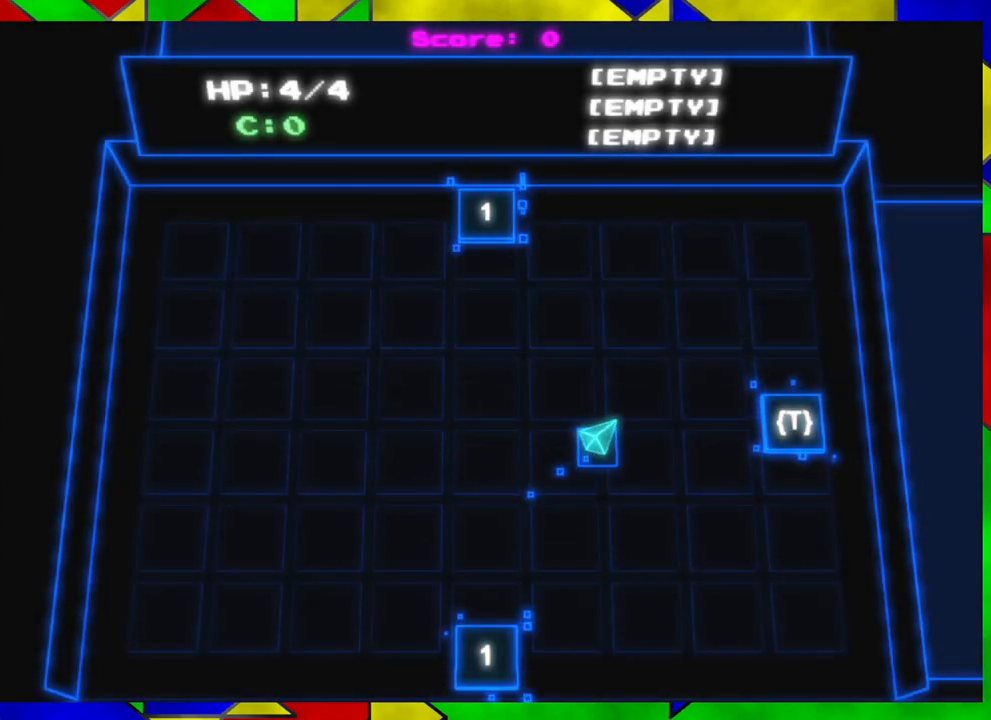
{"buttons": [], "left_stick": "right", "right_stick": "center", "events": [[100, "left_stick", "right"]]}
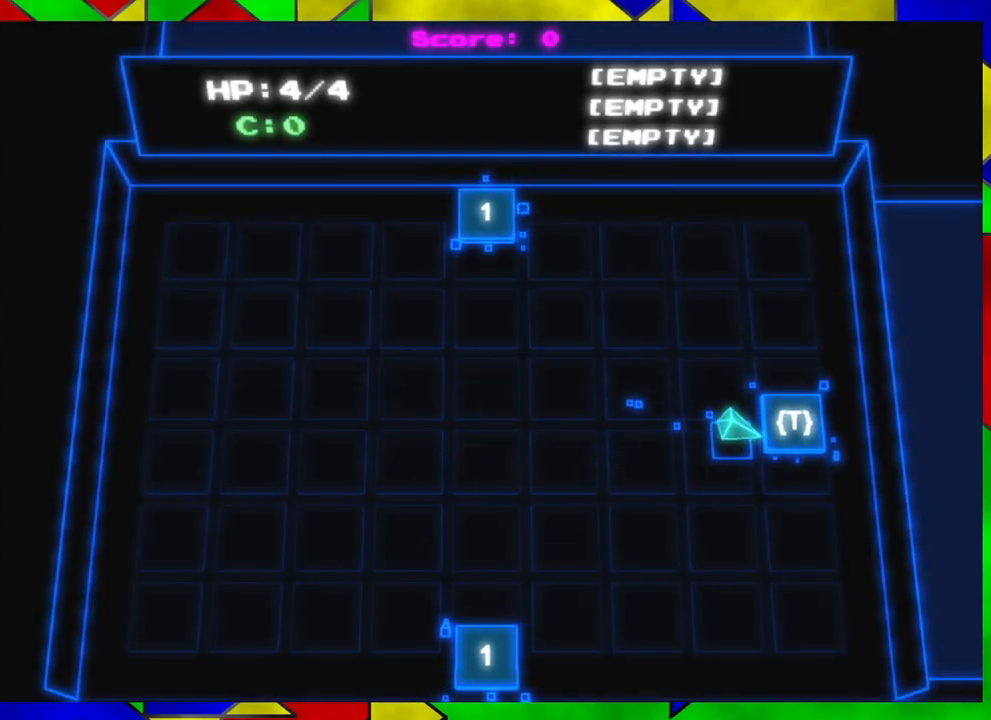
{"buttons": [], "left_stick": "center", "right_stick": "center", "events": [[167, "left_stick", "center"]]}
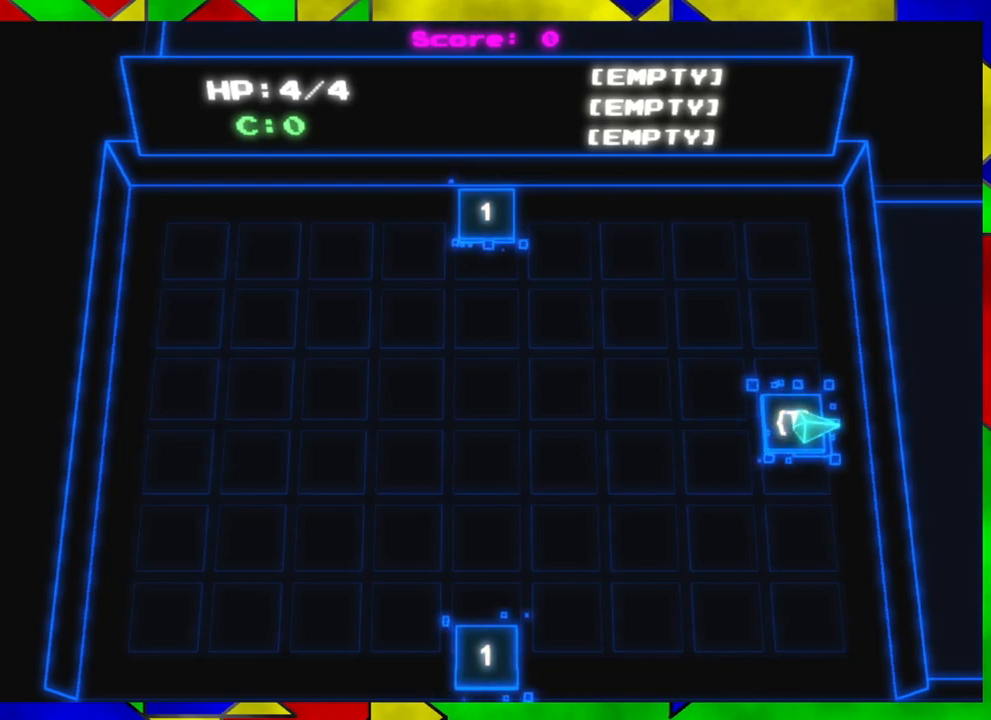
{"buttons": [], "left_stick": "center", "right_stick": "center", "events": [[183, "B", "down"], [333, "B", "up"]]}
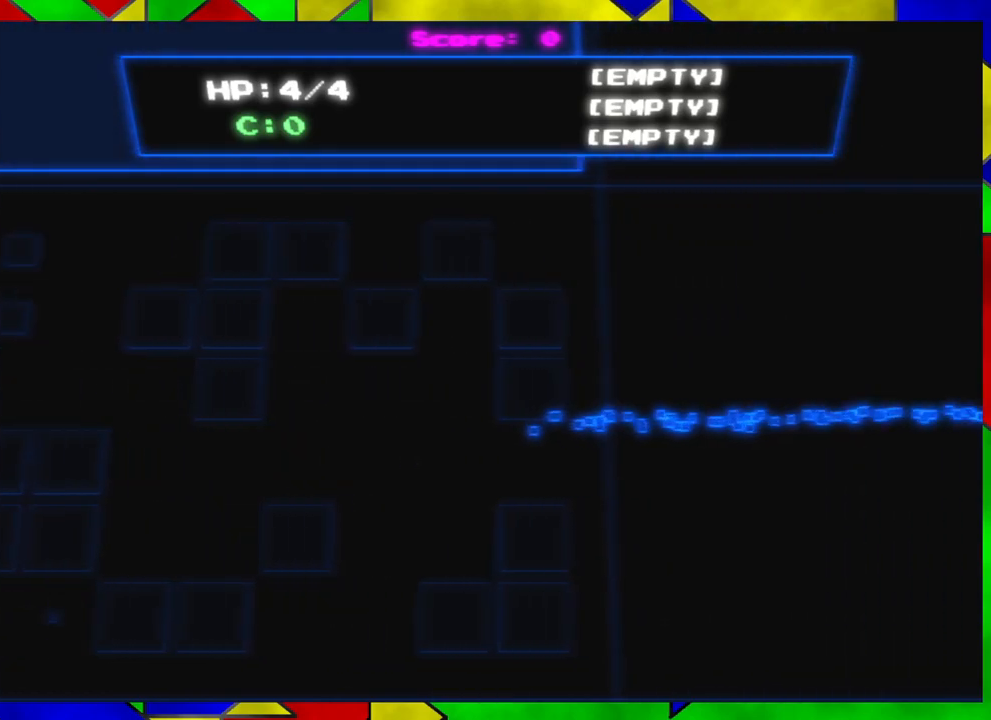
{"buttons": [], "left_stick": "center", "right_stick": "center", "events": []}
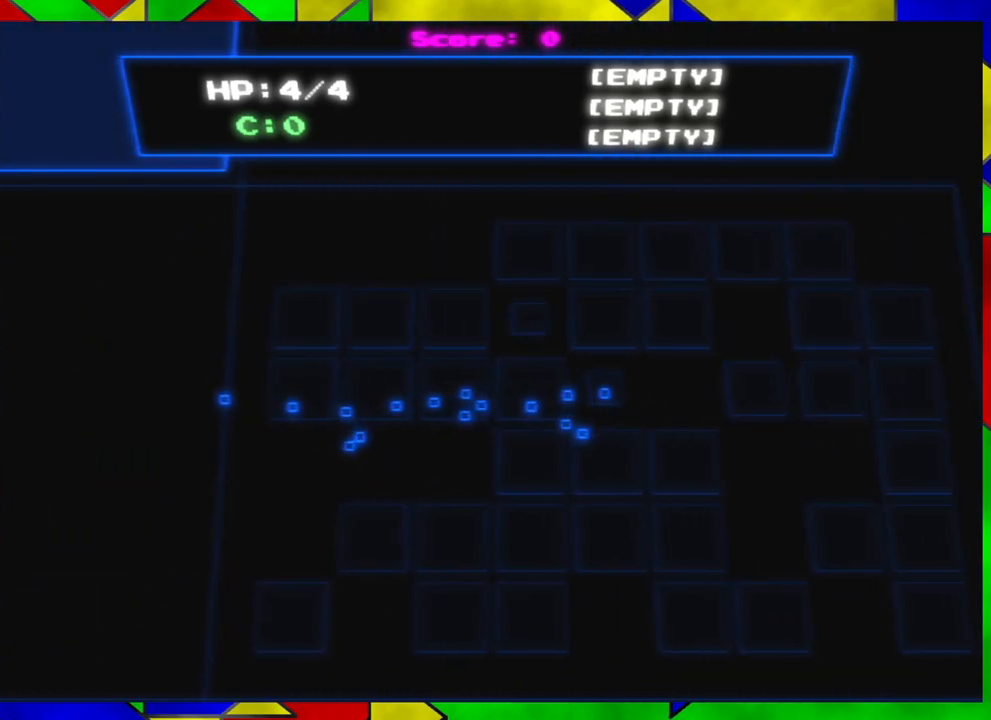
{"buttons": [], "left_stick": "center", "right_stick": "center", "events": []}
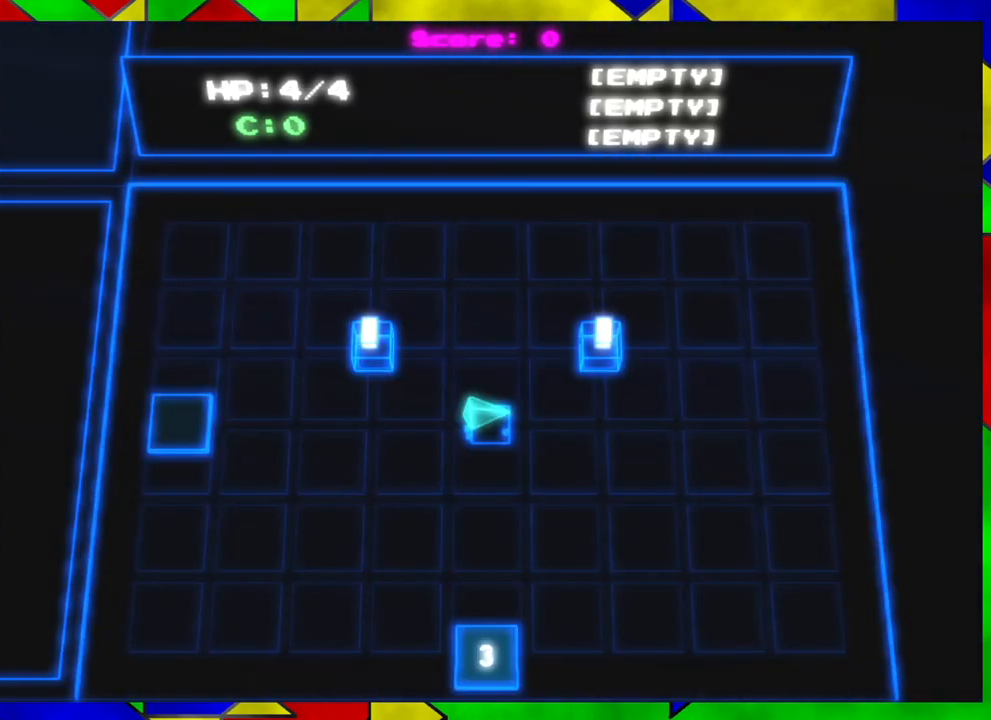
{"buttons": [], "left_stick": "center", "right_stick": "center", "events": []}
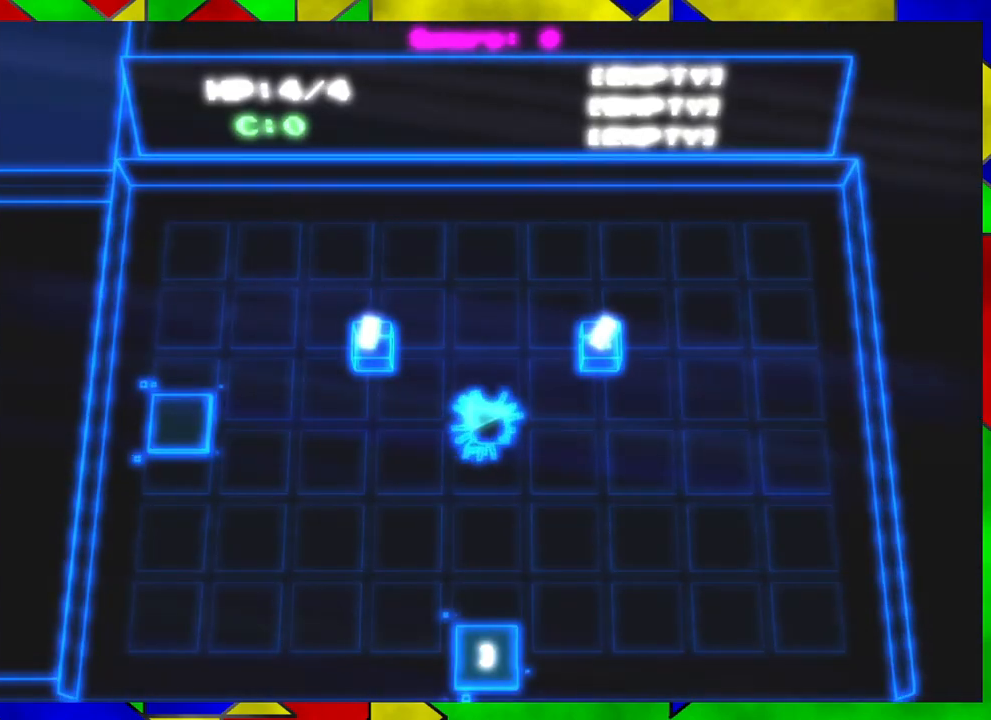
{"buttons": [], "left_stick": "up-left", "right_stick": "center", "events": [[100, "left_stick", "left"], [400, "left_stick", "up-left"]]}
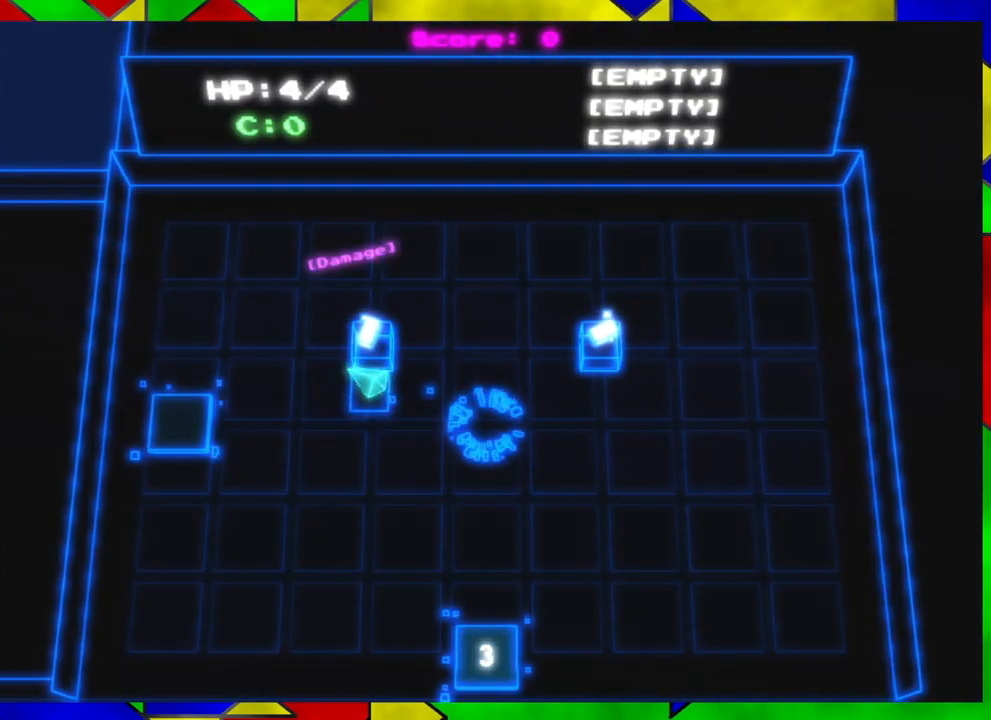
{"buttons": [], "left_stick": "center", "right_stick": "center", "events": [[100, "left_stick", "center"]]}
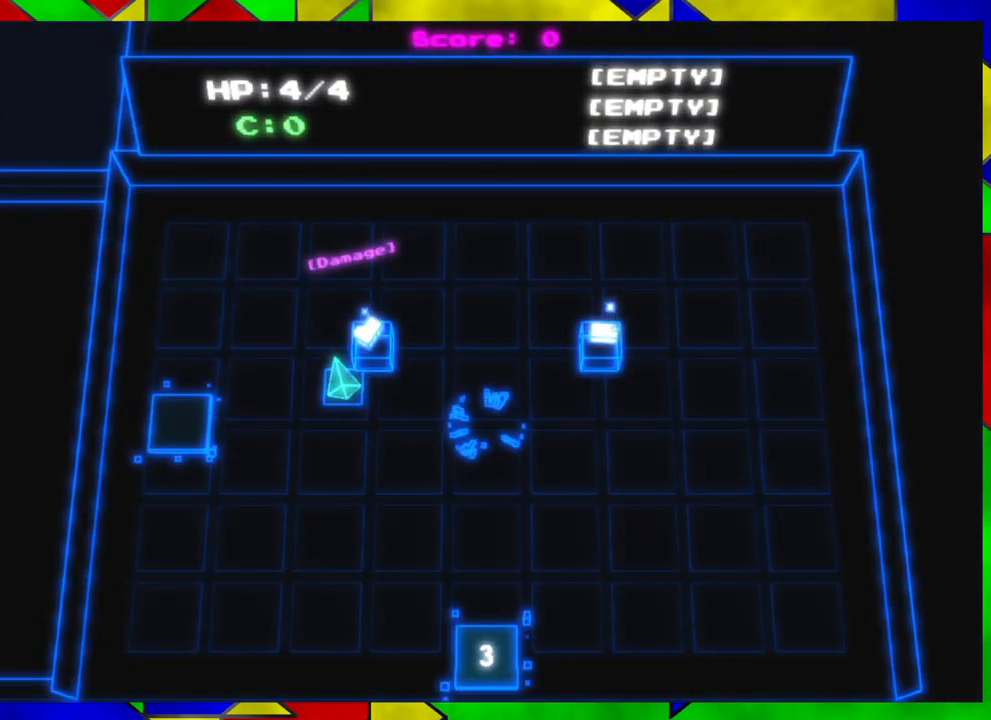
{"buttons": [], "left_stick": "right", "right_stick": "center", "events": [[267, "left_stick", "right"]]}
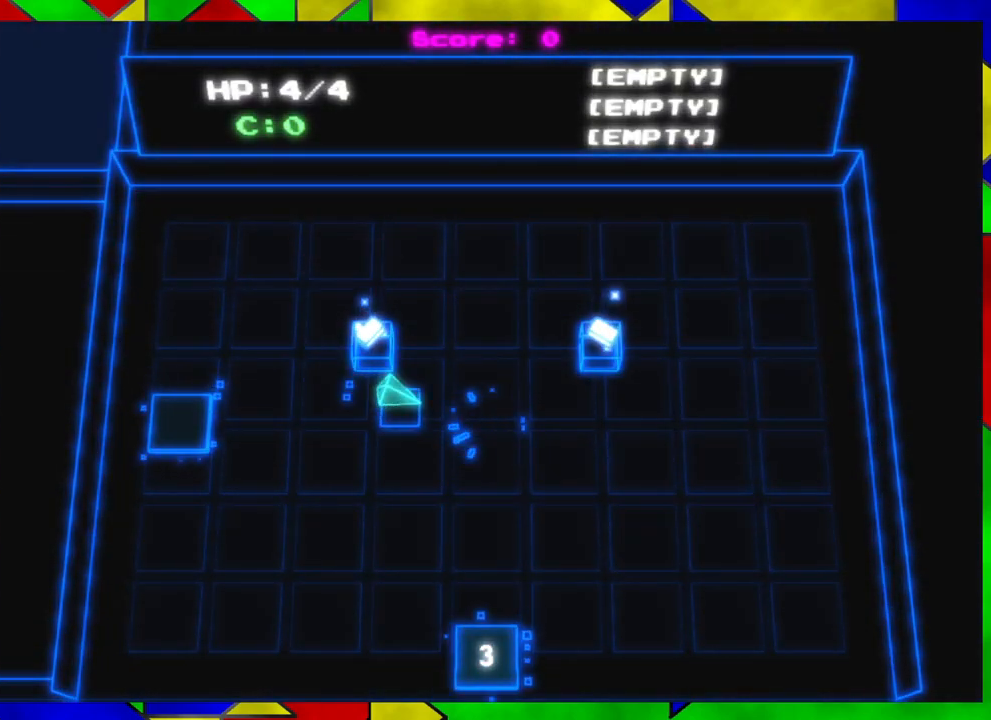
{"buttons": [], "left_stick": "right", "right_stick": "center", "events": []}
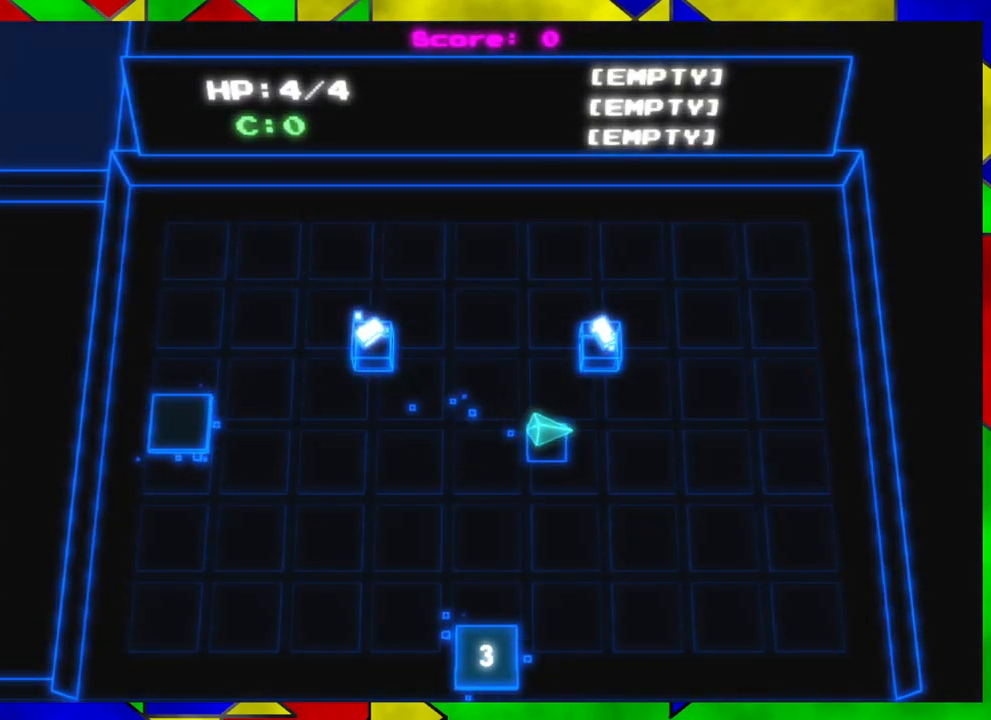
{"buttons": [], "left_stick": "center", "right_stick": "center", "events": [[83, "left_stick", "up-right"], [200, "left_stick", "up"], [317, "left_stick", "center"]]}